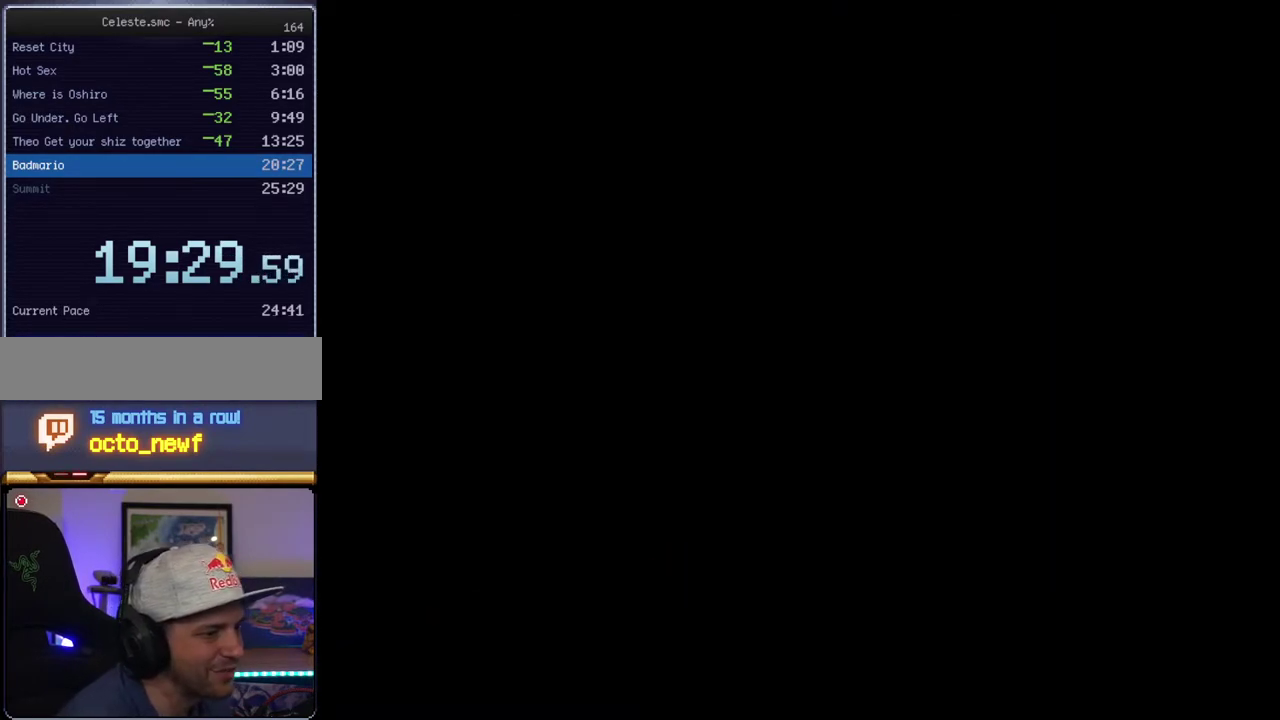
Gameplay with a controller (Nintendo layout); each line is a JSON object with the inputs held at the frame after it. "events" lists button and stick changes between this image and that frame as [ms after this image, input, new state], when the widget could be followed in between. Not read: L3 R3.
{"buttons": ["B", "Y"], "events": []}
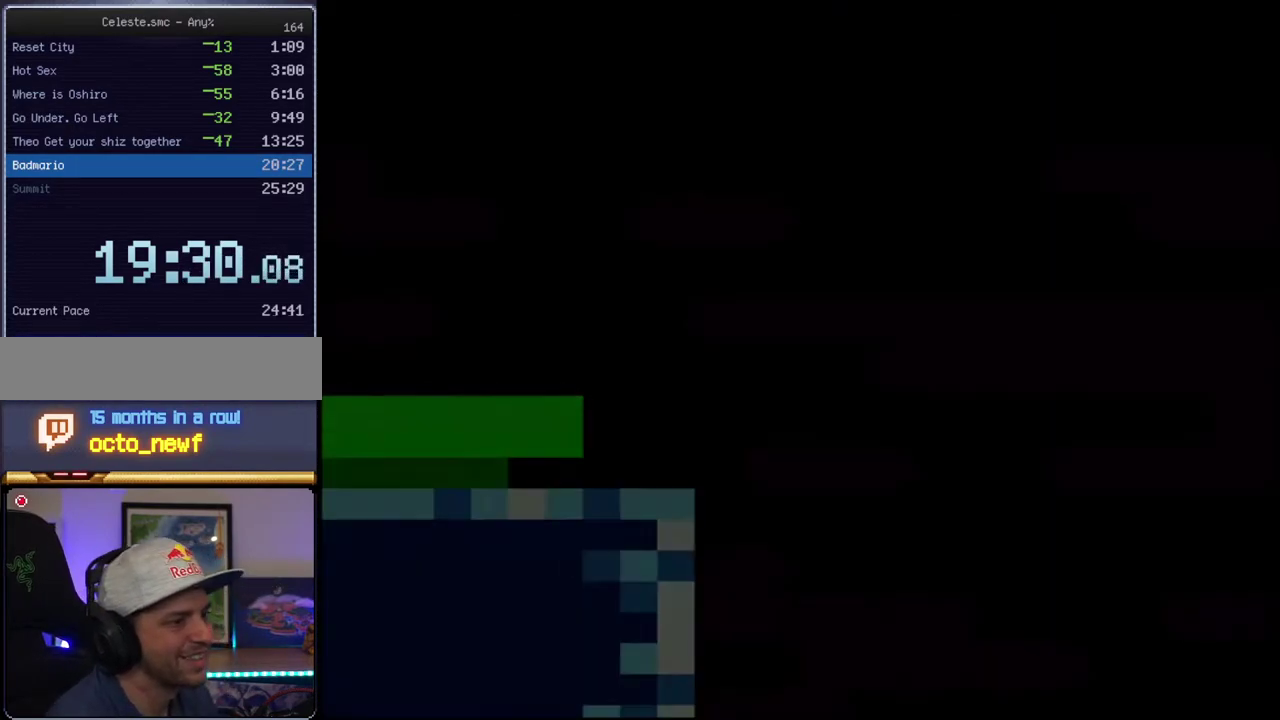
{"buttons": ["B", "Y"], "events": []}
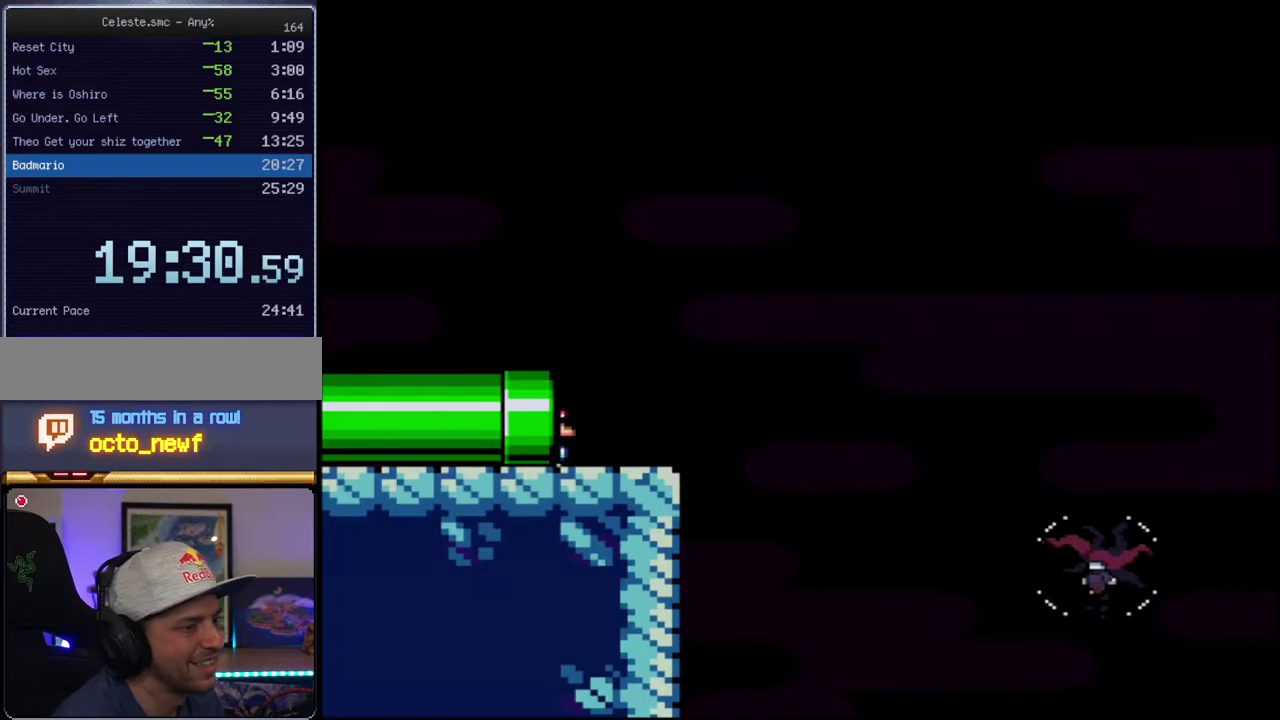
{"buttons": ["B", "Y", "R1"], "events": [[500, "R1", "down"]]}
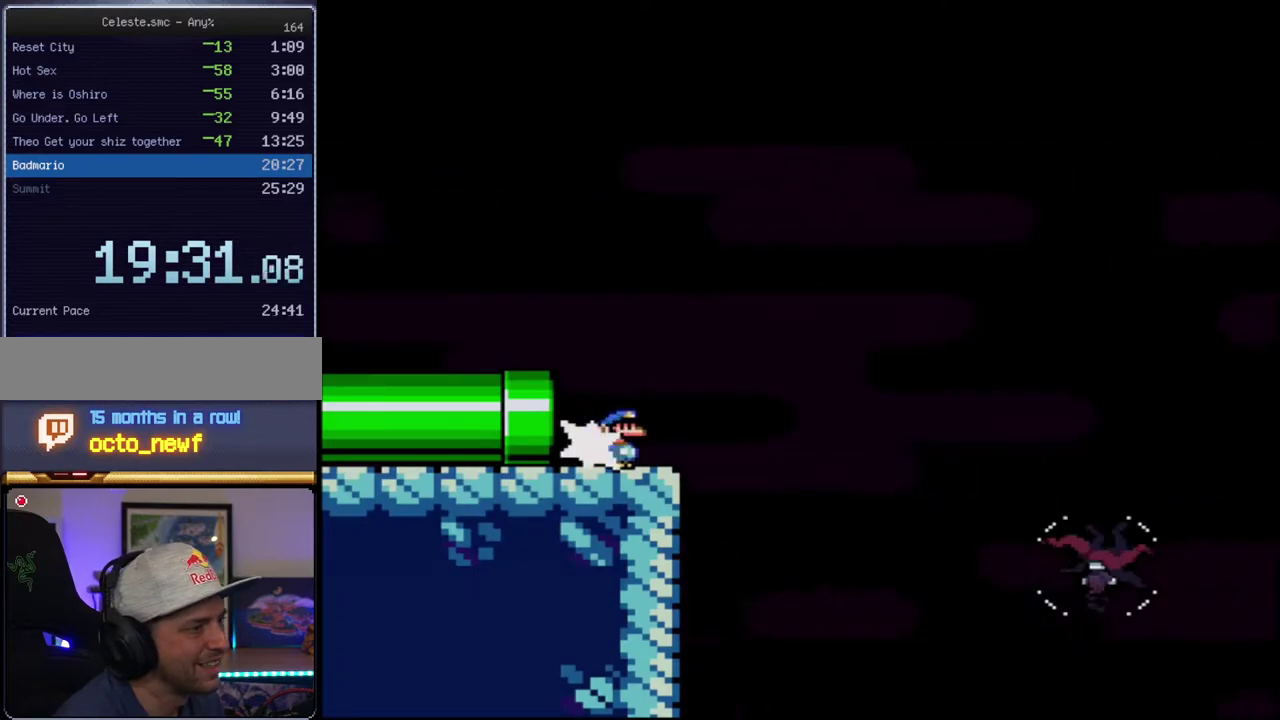
{"buttons": ["B", "Y"], "events": [[133, "R1", "up"]]}
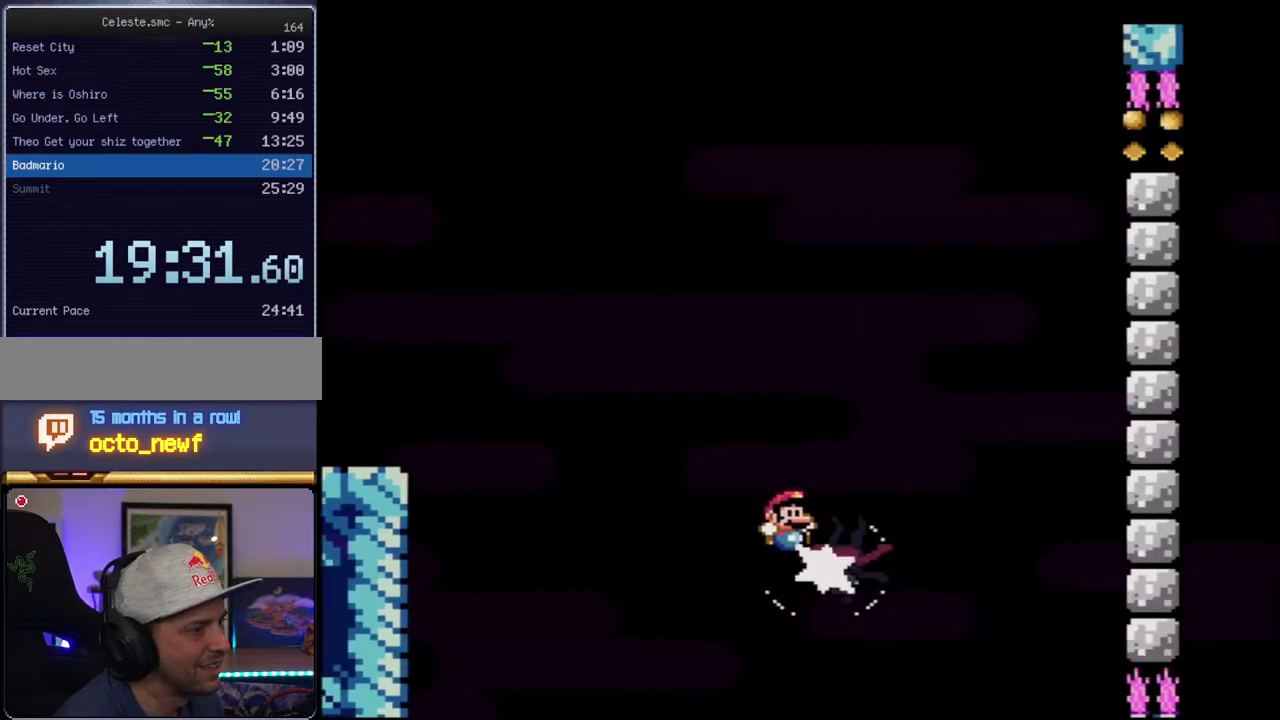
{"buttons": ["Y"], "events": [[467, "B", "up"]]}
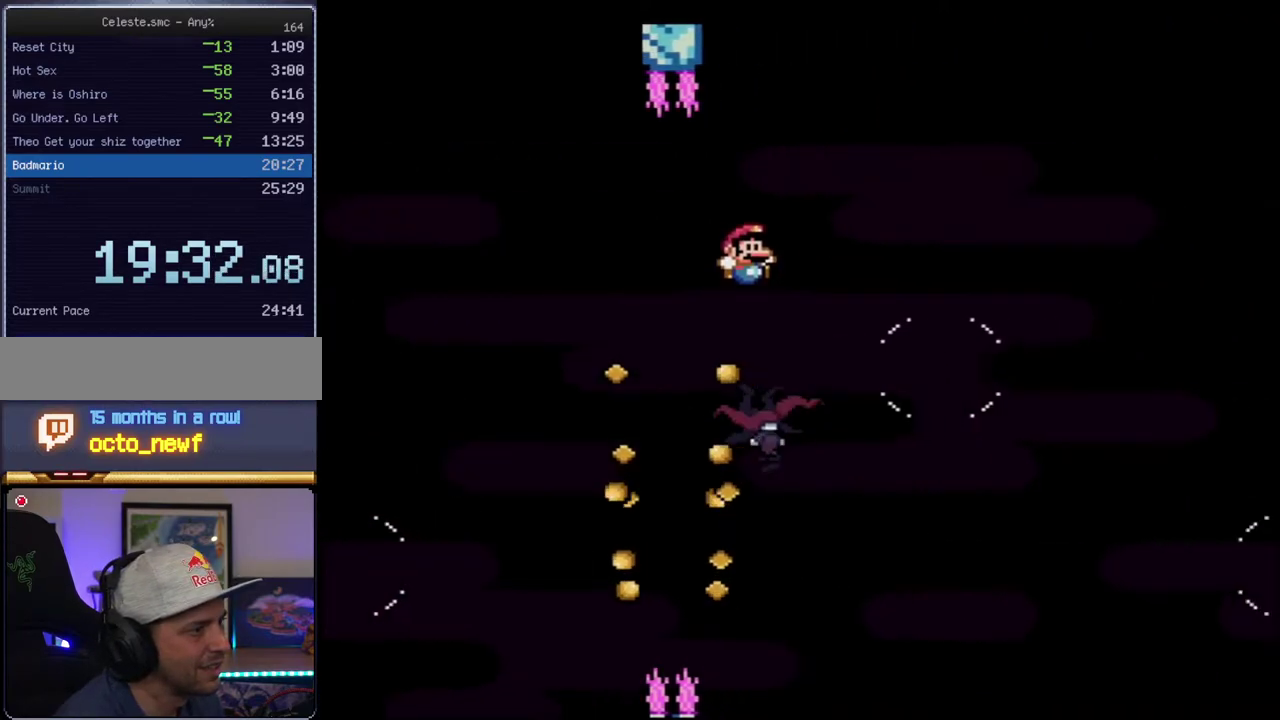
{"buttons": ["Y", "DPAD_LEFT"], "events": [[67, "B", "down"], [317, "B", "up"], [500, "DPAD_LEFT", "down"]]}
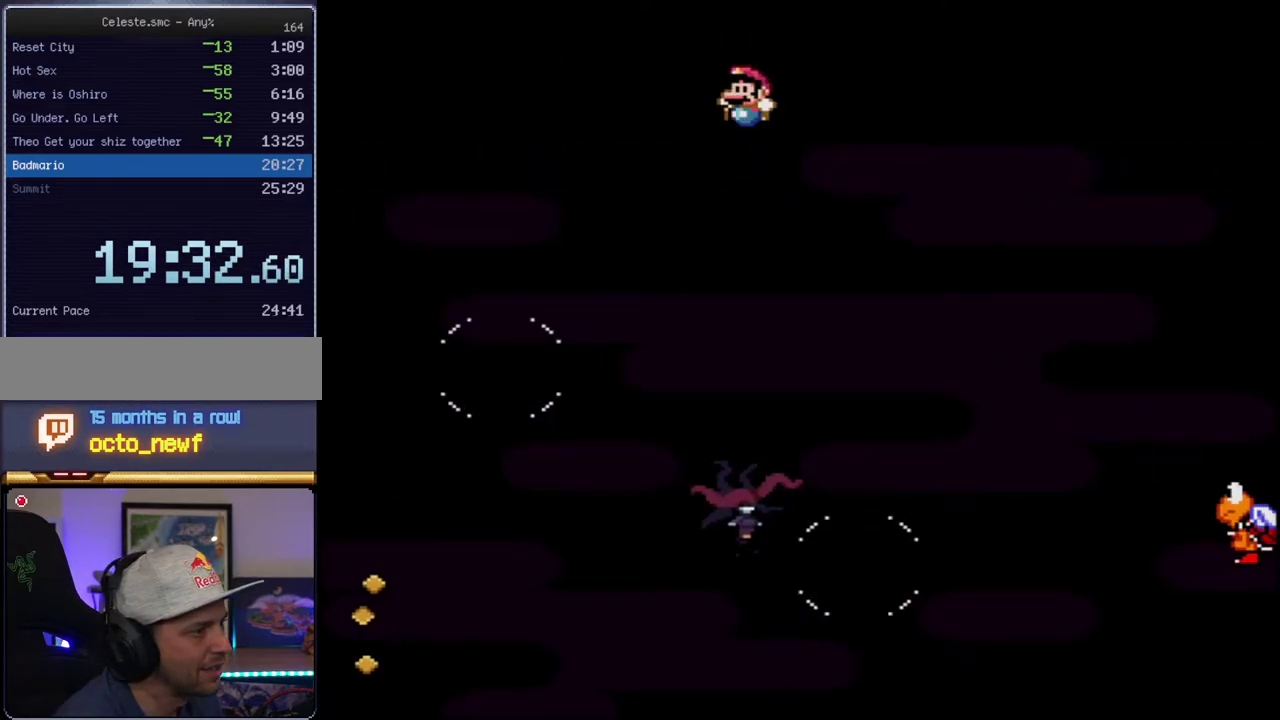
{"buttons": ["B", "Y", "DPAD_RIGHT"], "events": [[217, "DPAD_LEFT", "up"], [283, "B", "down"], [350, "DPAD_RIGHT", "down"]]}
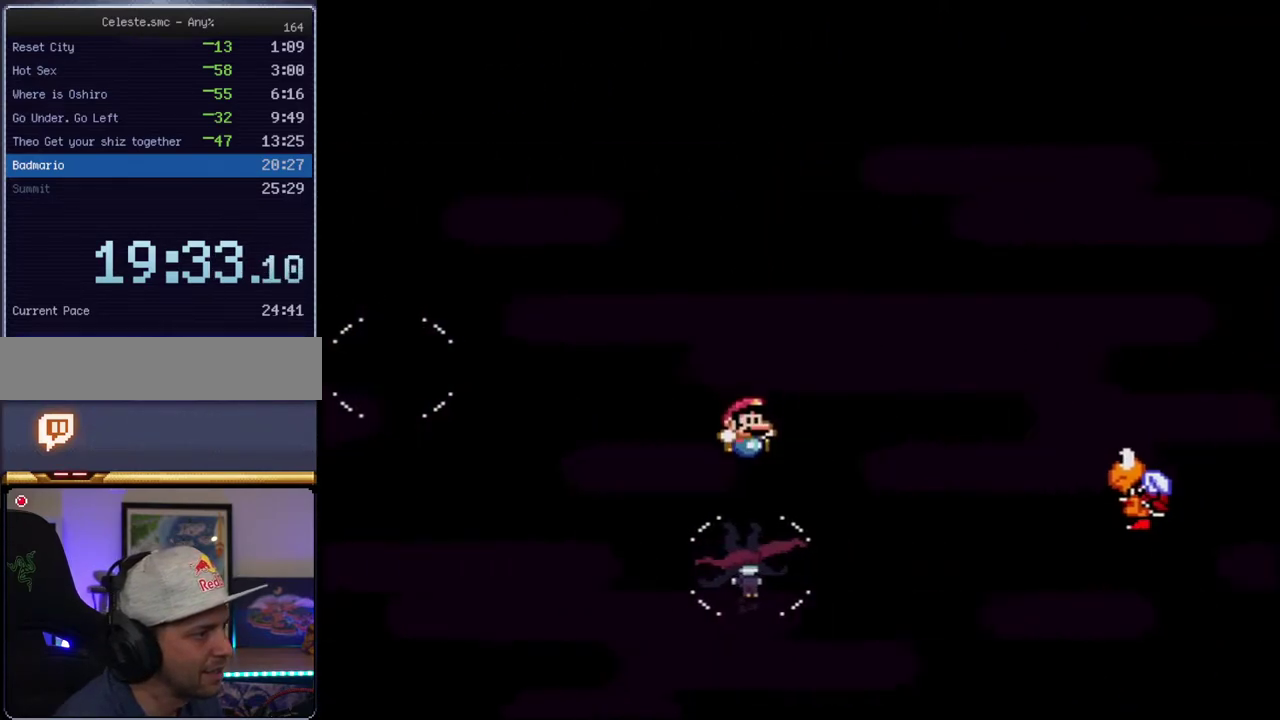
{"buttons": ["Y", "DPAD_RIGHT"], "events": [[33, "DPAD_RIGHT", "up"], [100, "DPAD_RIGHT", "down"], [433, "B", "up"]]}
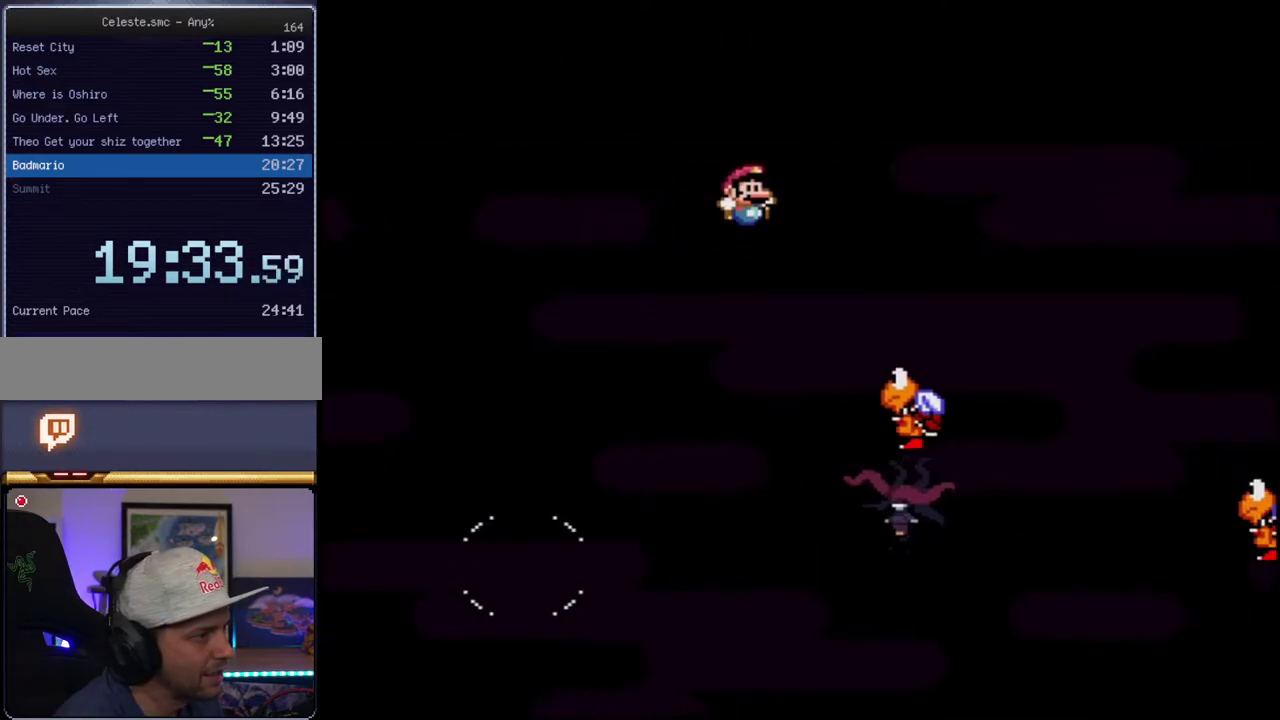
{"buttons": ["B", "Y", "R1", "DPAD_UP", "DPAD_RIGHT"], "events": [[67, "DPAD_RIGHT", "up"], [100, "B", "down"], [383, "DPAD_RIGHT", "down"], [417, "DPAD_UP", "down"], [500, "R1", "down"]]}
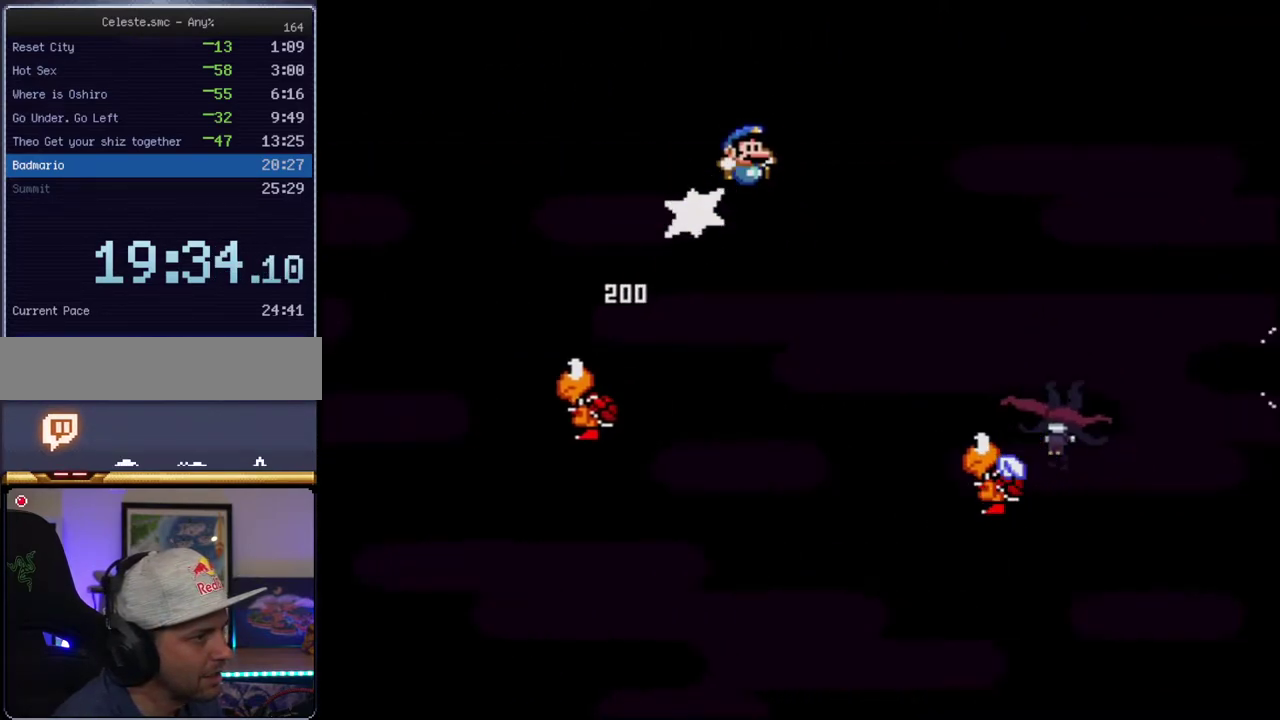
{"buttons": ["Y"], "events": [[67, "DPAD_RIGHT", "up"], [100, "DPAD_UP", "up"], [100, "R1", "up"], [317, "B", "up"]]}
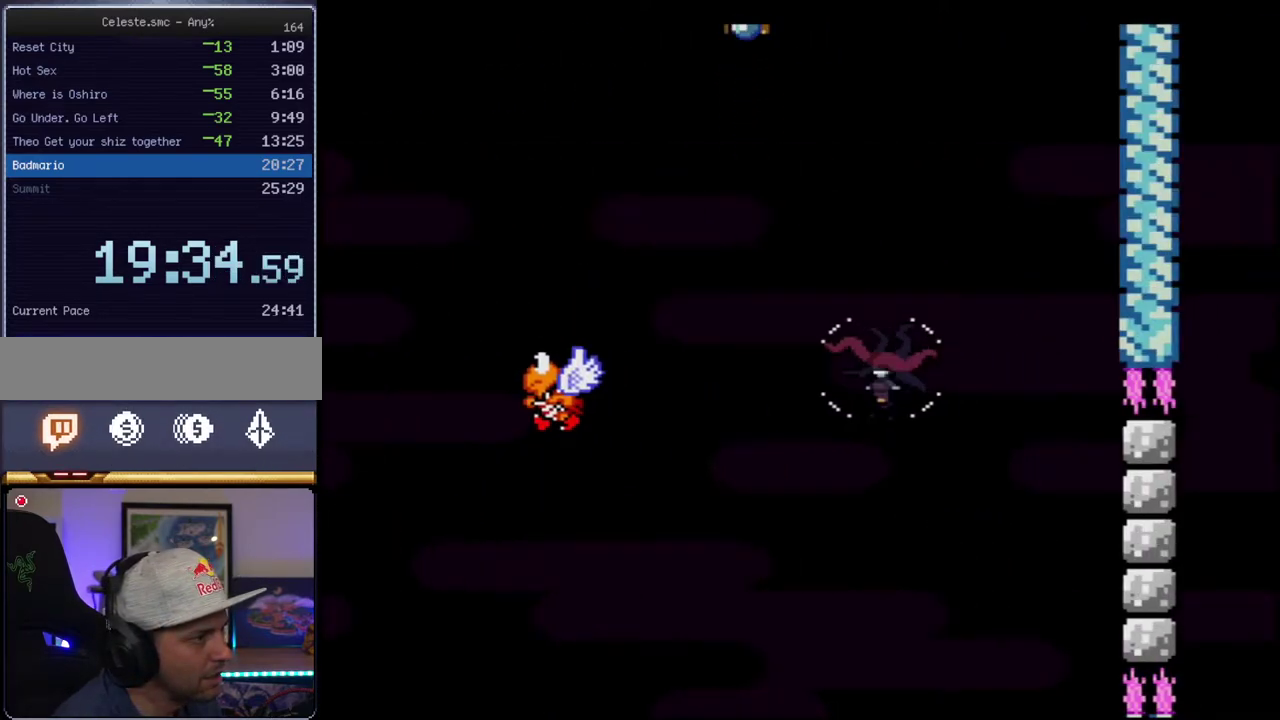
{"buttons": ["Y", "DPAD_RIGHT"], "events": [[33, "DPAD_LEFT", "down"], [217, "B", "down"], [217, "DPAD_LEFT", "up"], [383, "DPAD_RIGHT", "down"], [500, "B", "up"]]}
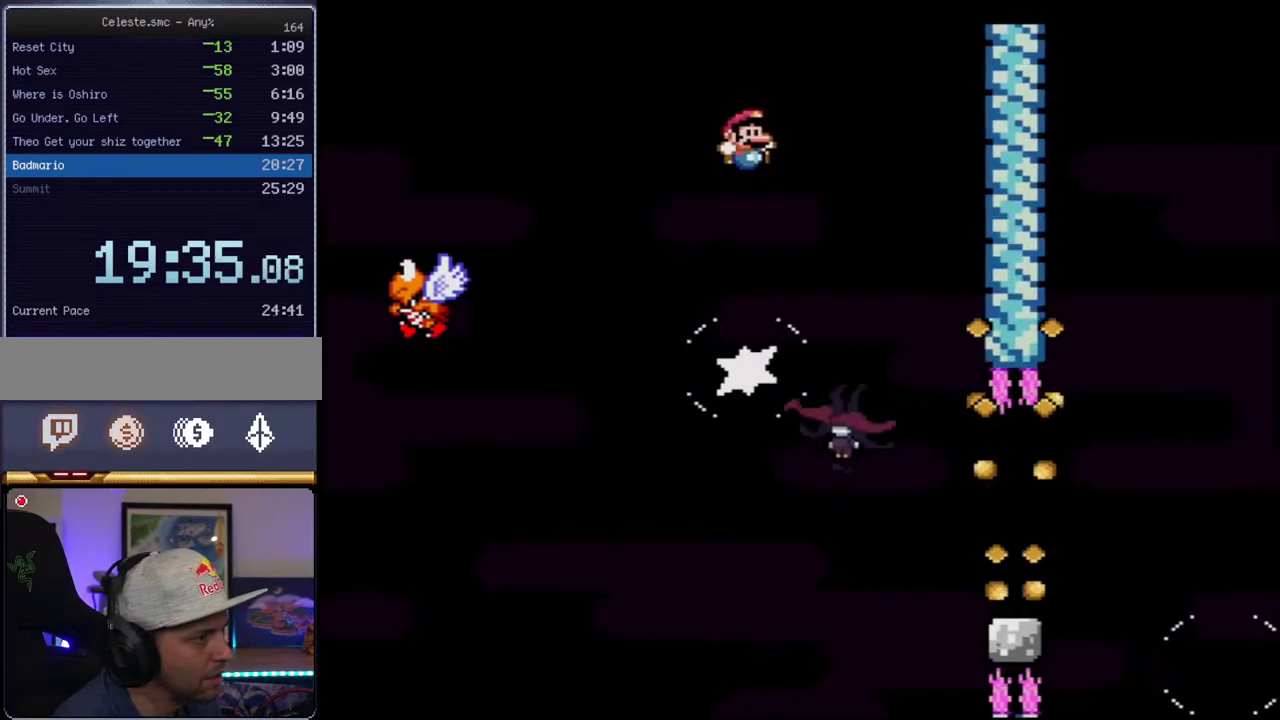
{"buttons": ["B", "Y", "DPAD_RIGHT"], "events": [[33, "DPAD_RIGHT", "up"], [133, "DPAD_LEFT", "down"], [250, "DPAD_LEFT", "up"], [383, "DPAD_RIGHT", "down"], [500, "B", "down"]]}
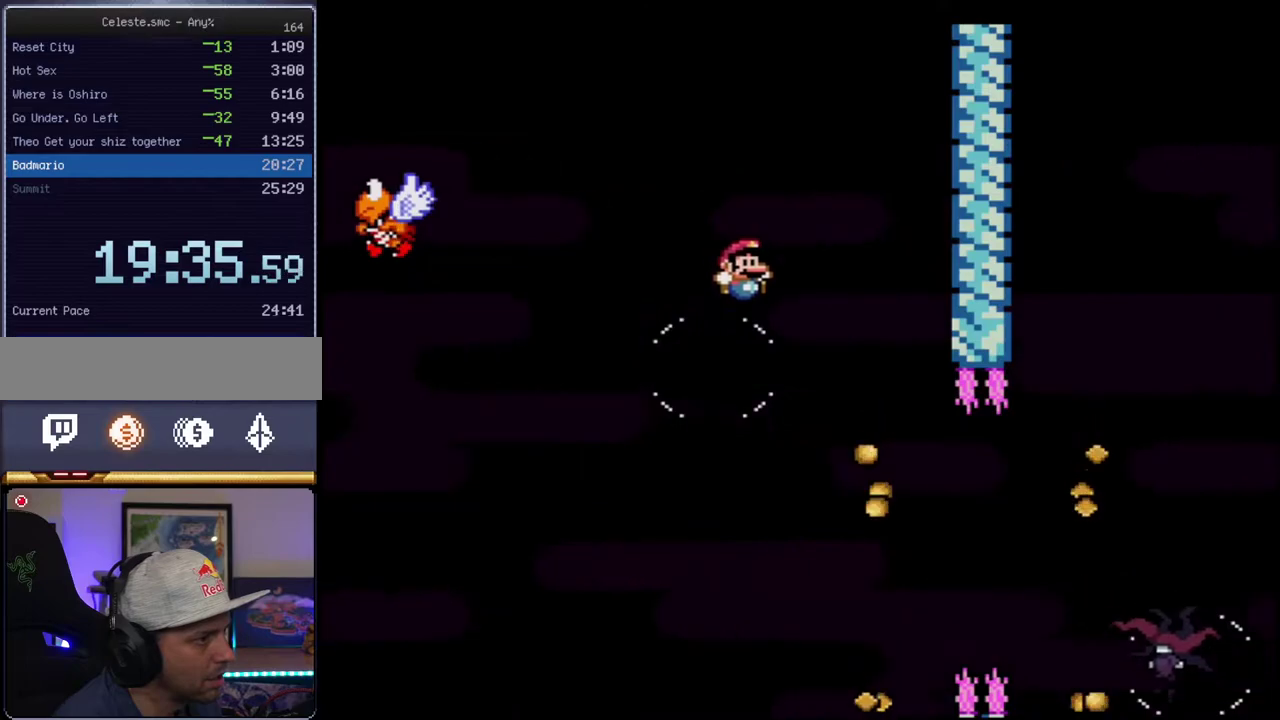
{"buttons": ["Y"], "events": [[100, "DPAD_RIGHT", "up"], [383, "R1", "down"], [500, "B", "up"], [500, "R1", "up"]]}
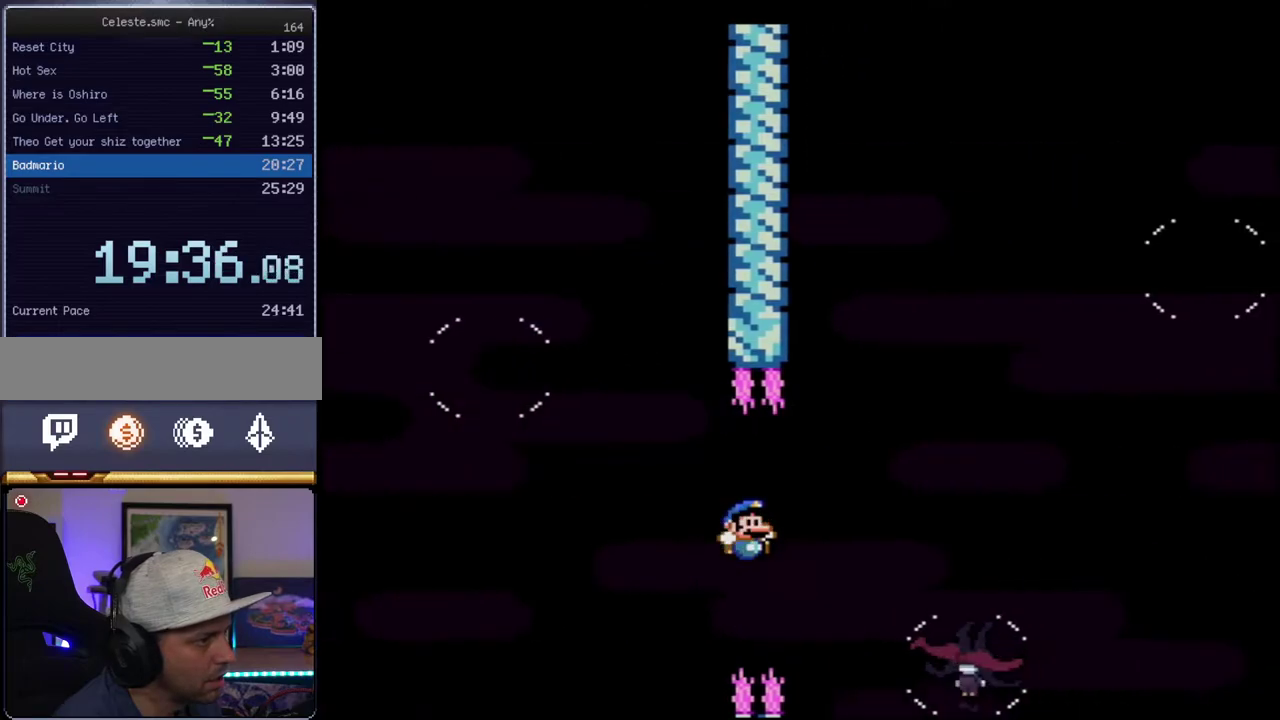
{"buttons": ["B", "Y", "DPAD_LEFT"], "events": [[133, "B", "down"], [400, "DPAD_LEFT", "down"]]}
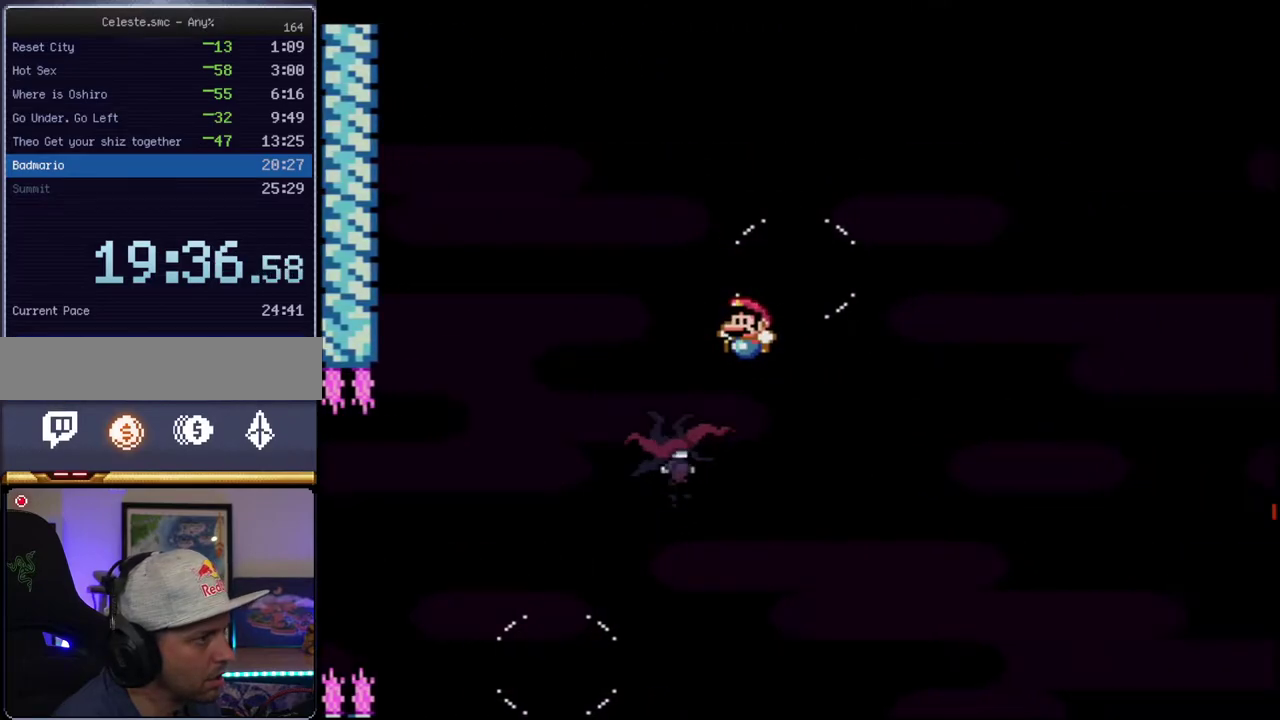
{"buttons": ["B", "Y"], "events": [[67, "DPAD_LEFT", "up"], [250, "DPAD_RIGHT", "down"], [383, "DPAD_RIGHT", "up"]]}
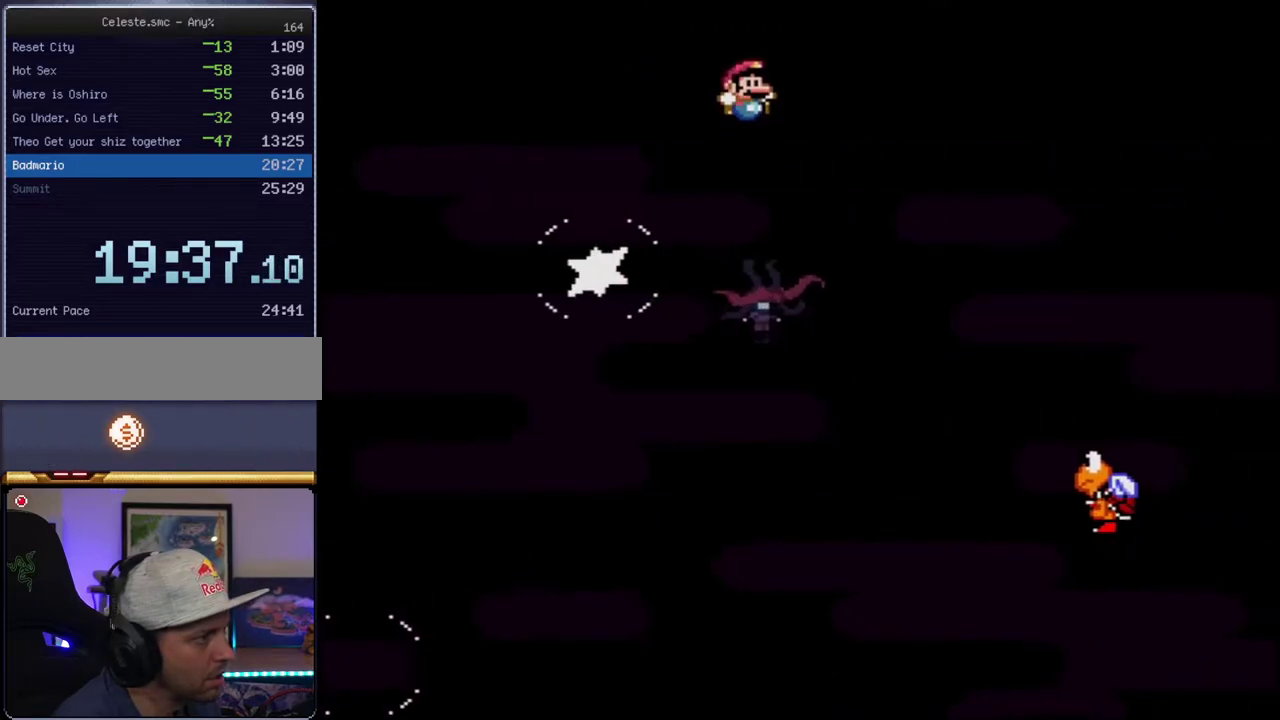
{"buttons": ["Y"], "events": [[133, "B", "up"], [133, "DPAD_RIGHT", "down"], [250, "DPAD_RIGHT", "up"]]}
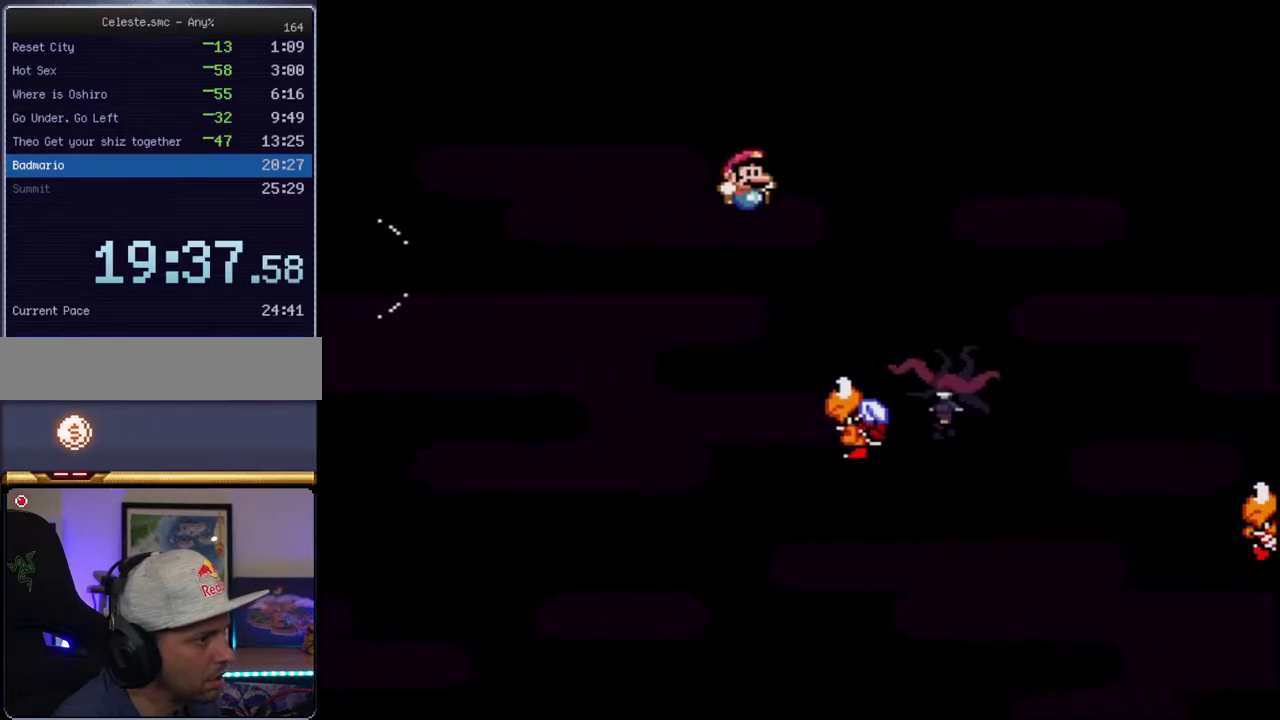
{"buttons": ["B", "Y"], "events": [[100, "B", "down"]]}
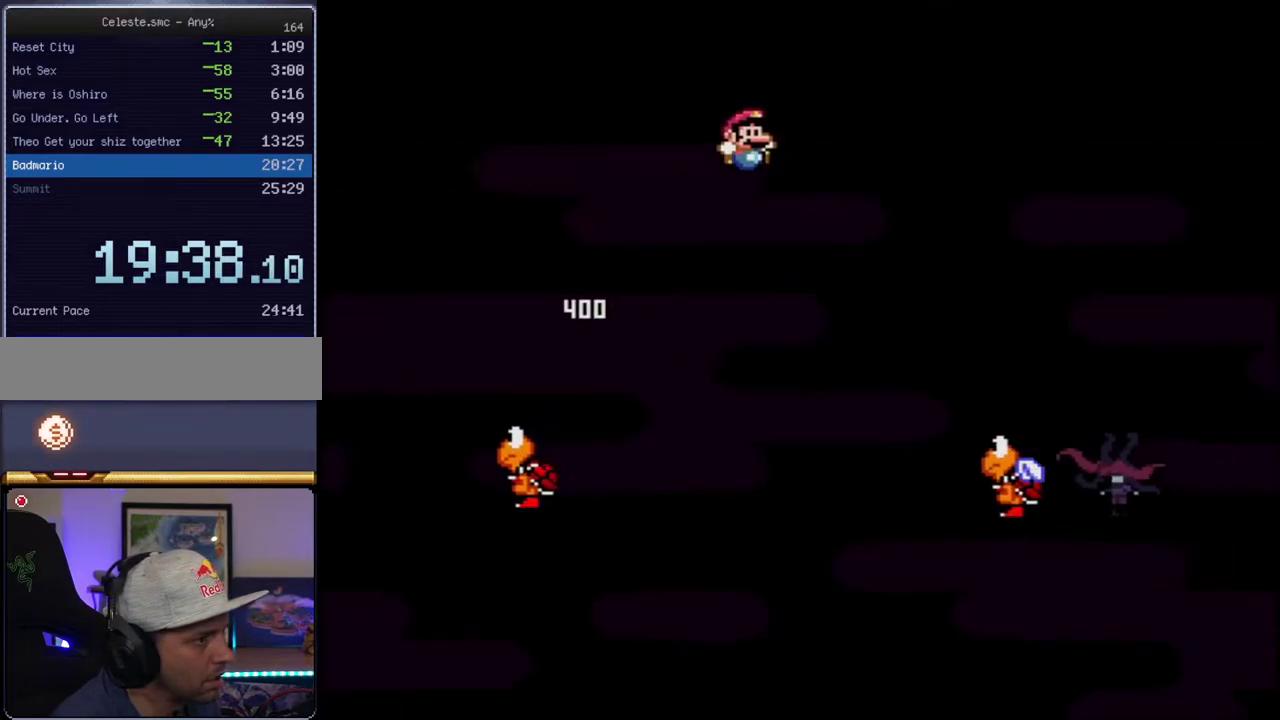
{"buttons": ["Y"], "events": [[100, "DPAD_RIGHT", "down"], [100, "DPAD_UP", "down"], [133, "R1", "down"], [200, "DPAD_RIGHT", "up"], [200, "DPAD_UP", "up"], [200, "R1", "up"], [217, "B", "up"]]}
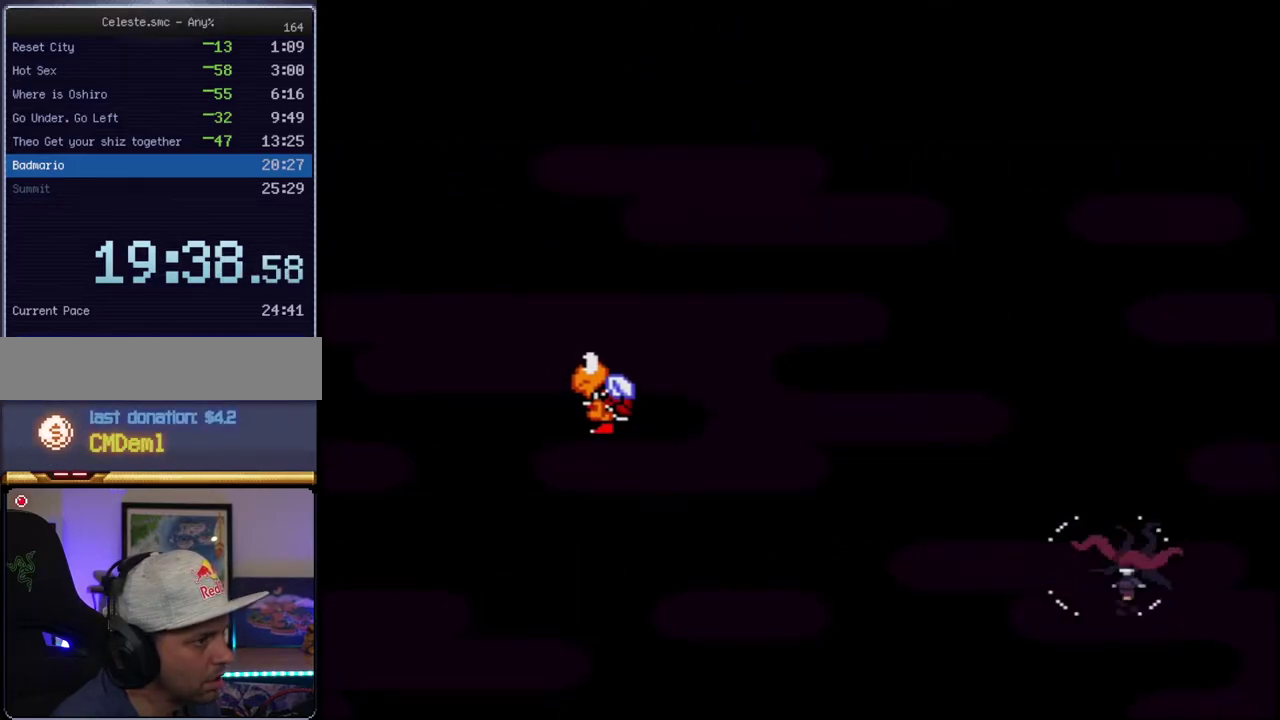
{"buttons": ["B", "Y"], "events": [[283, "DPAD_LEFT", "down"], [350, "B", "down"], [450, "DPAD_LEFT", "up"]]}
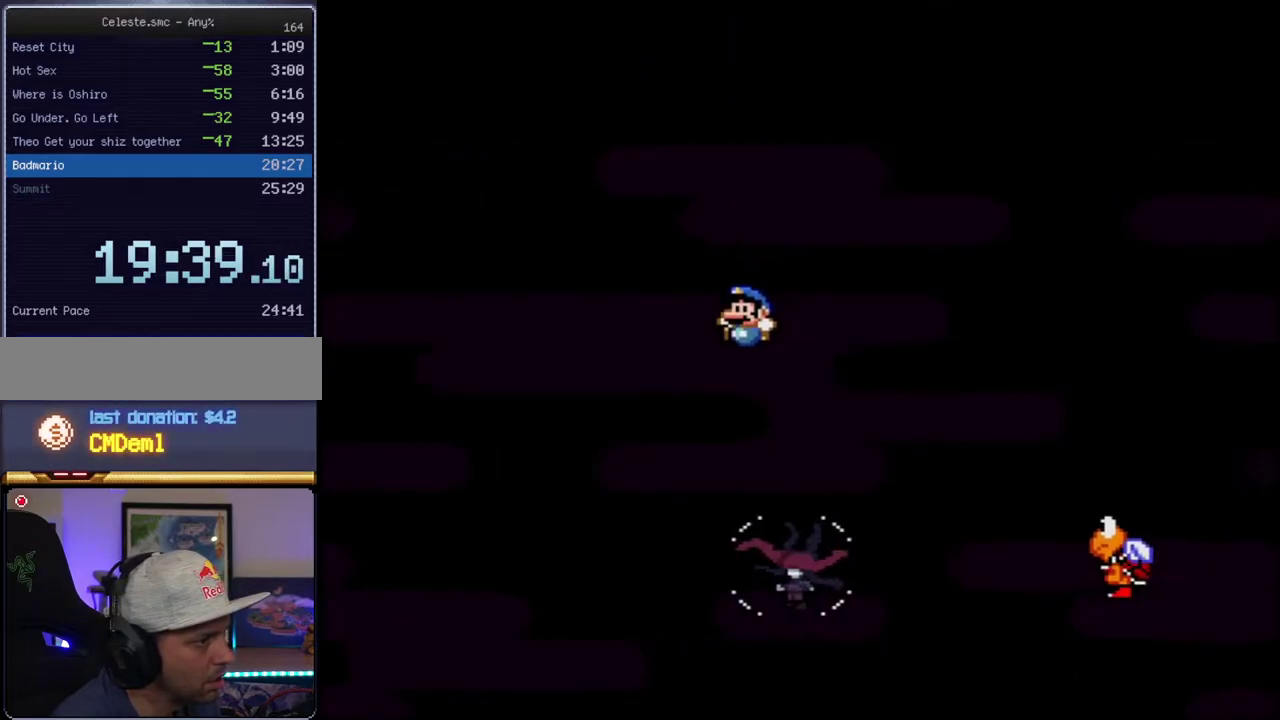
{"buttons": ["Y", "DPAD_RIGHT"], "events": [[200, "DPAD_RIGHT", "down"], [467, "B", "up"]]}
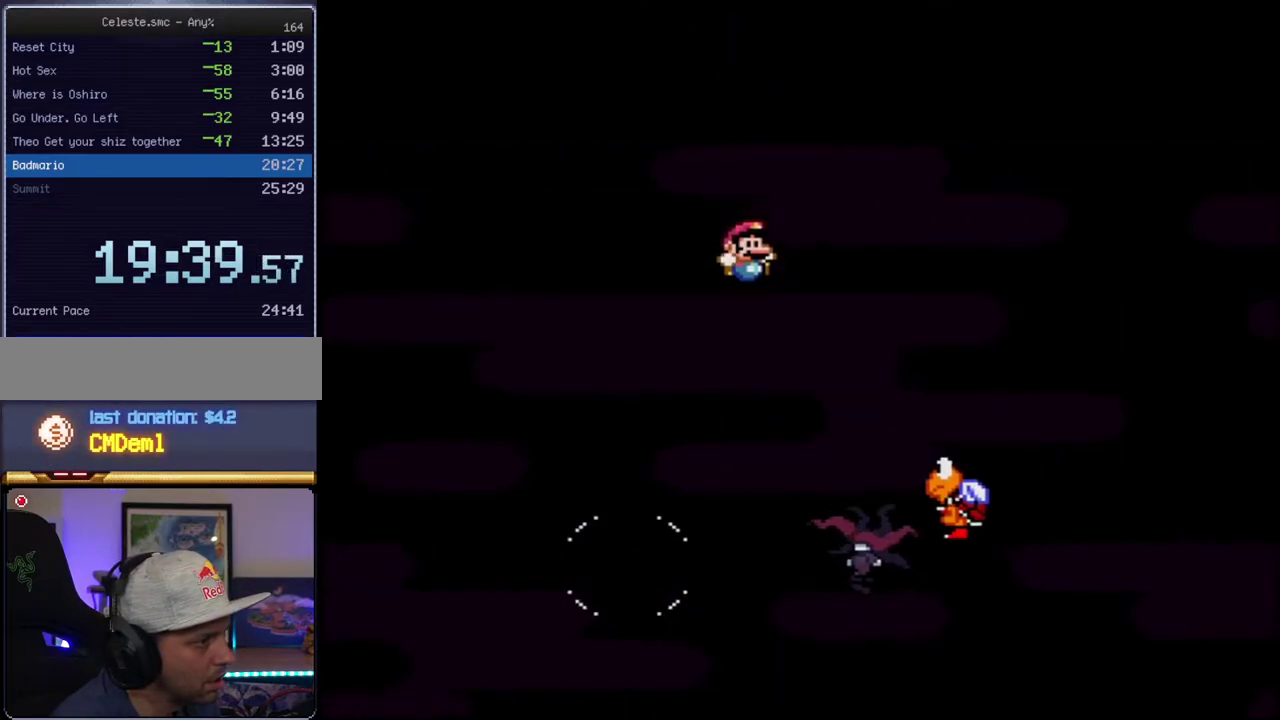
{"buttons": ["B", "Y"], "events": [[150, "B", "down"], [150, "DPAD_RIGHT", "up"]]}
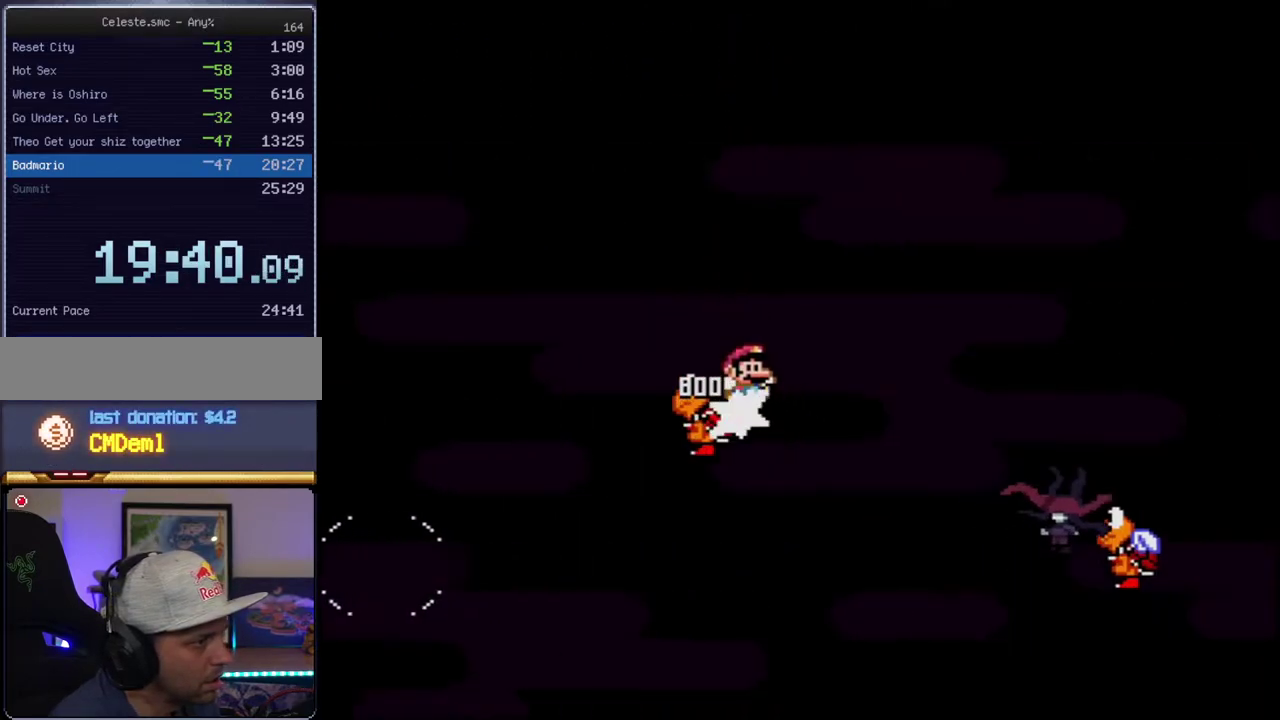
{"buttons": ["B", "Y"], "events": [[217, "B", "up"], [500, "B", "down"]]}
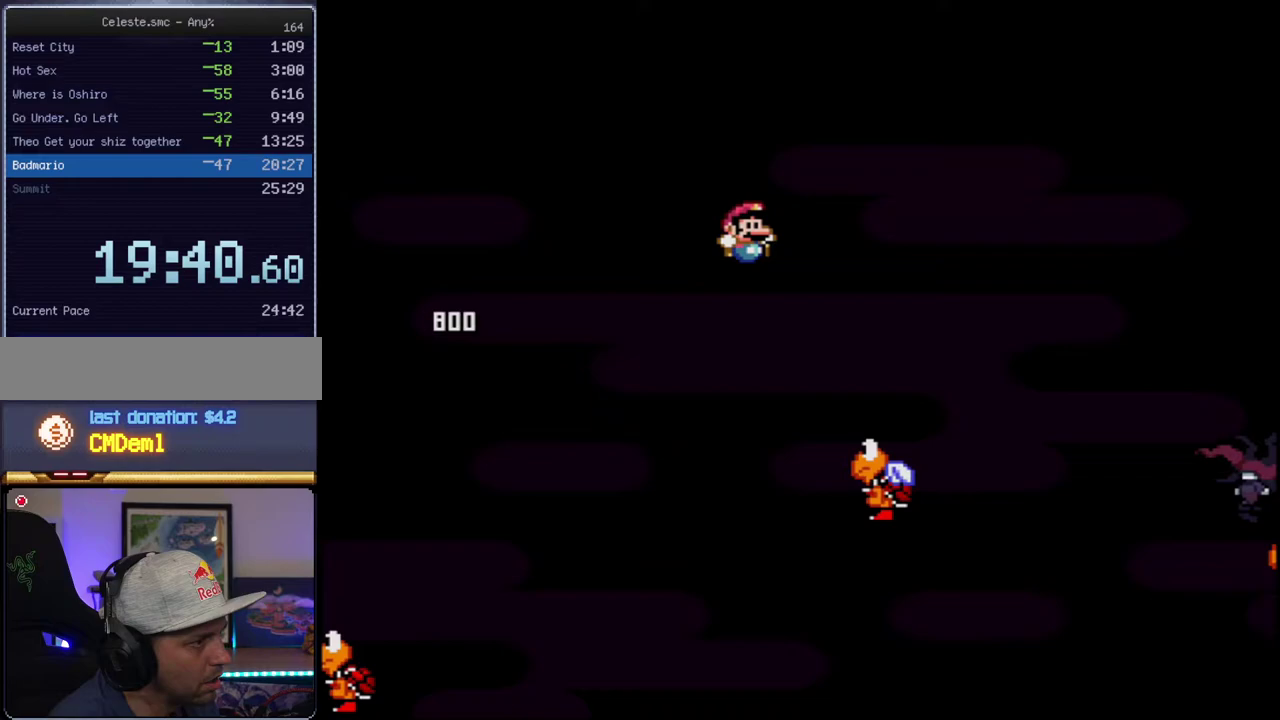
{"buttons": ["B", "Y", "R1"], "events": [[383, "DPAD_RIGHT", "down"], [417, "DPAD_UP", "down"], [433, "R1", "down"], [500, "DPAD_RIGHT", "up"], [500, "DPAD_UP", "up"]]}
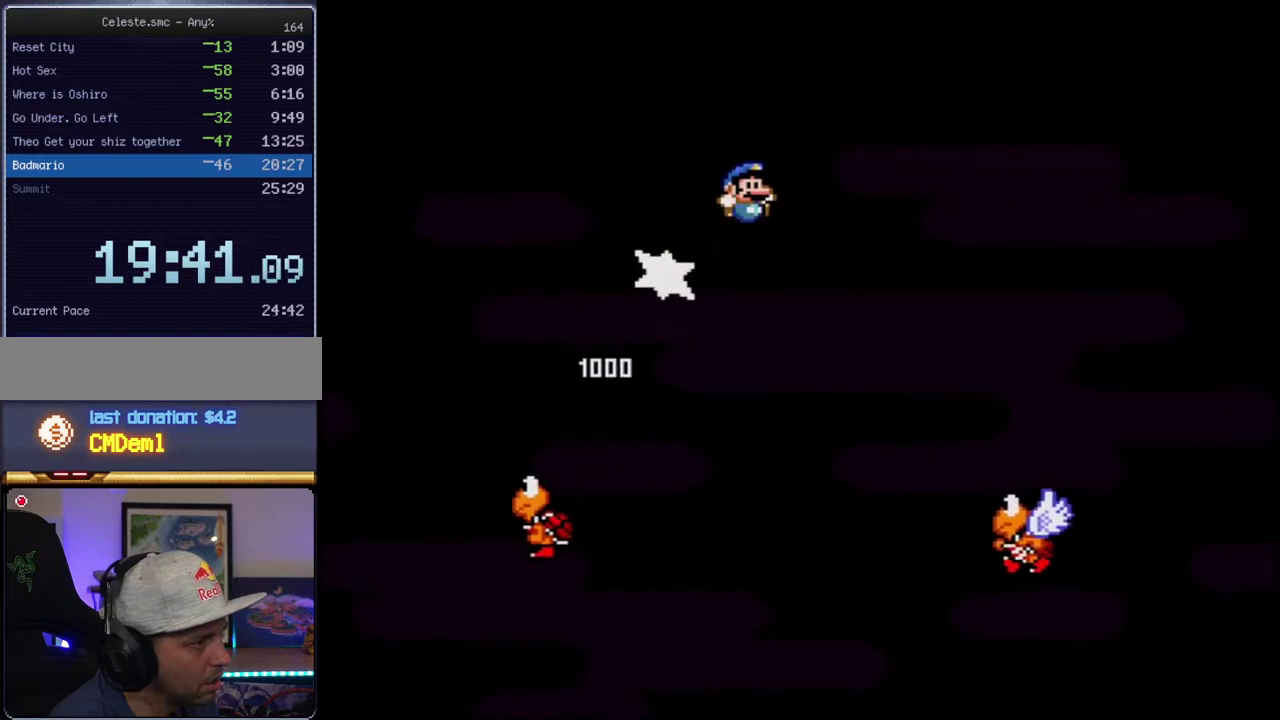
{"buttons": ["B", "Y"], "events": [[67, "R1", "up"]]}
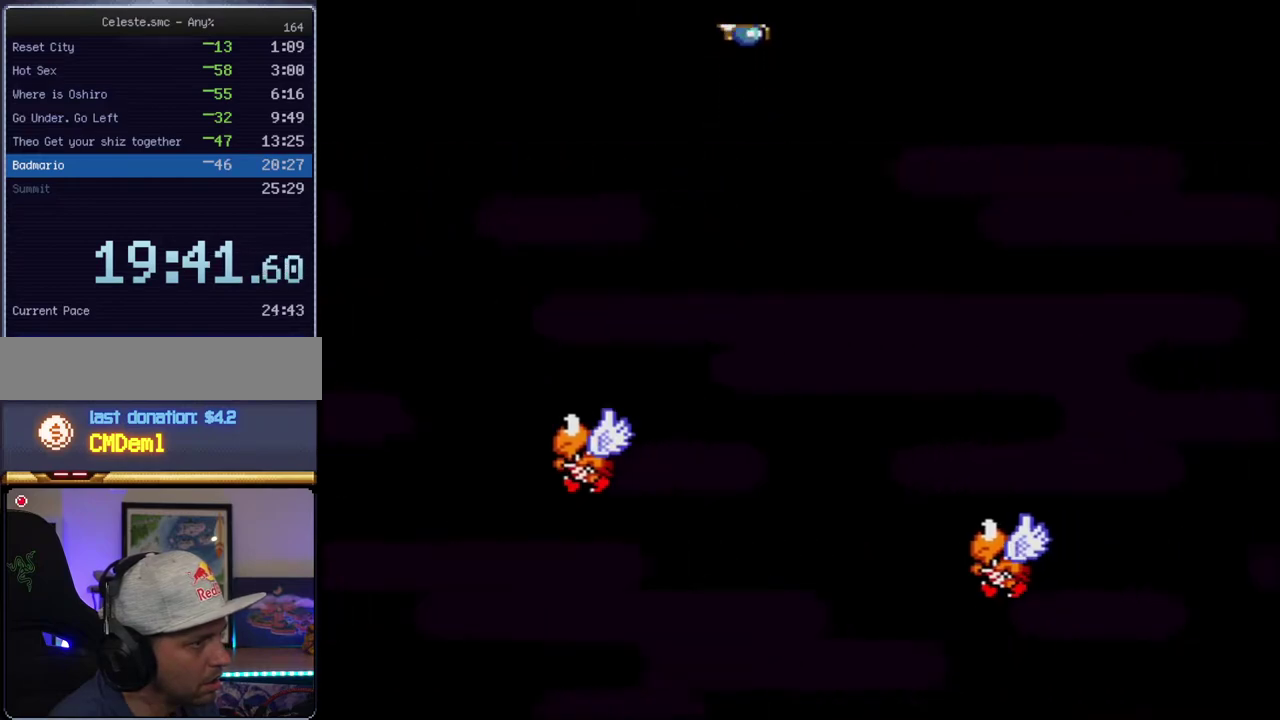
{"buttons": ["B", "Y"], "events": [[100, "B", "up"], [167, "B", "down"]]}
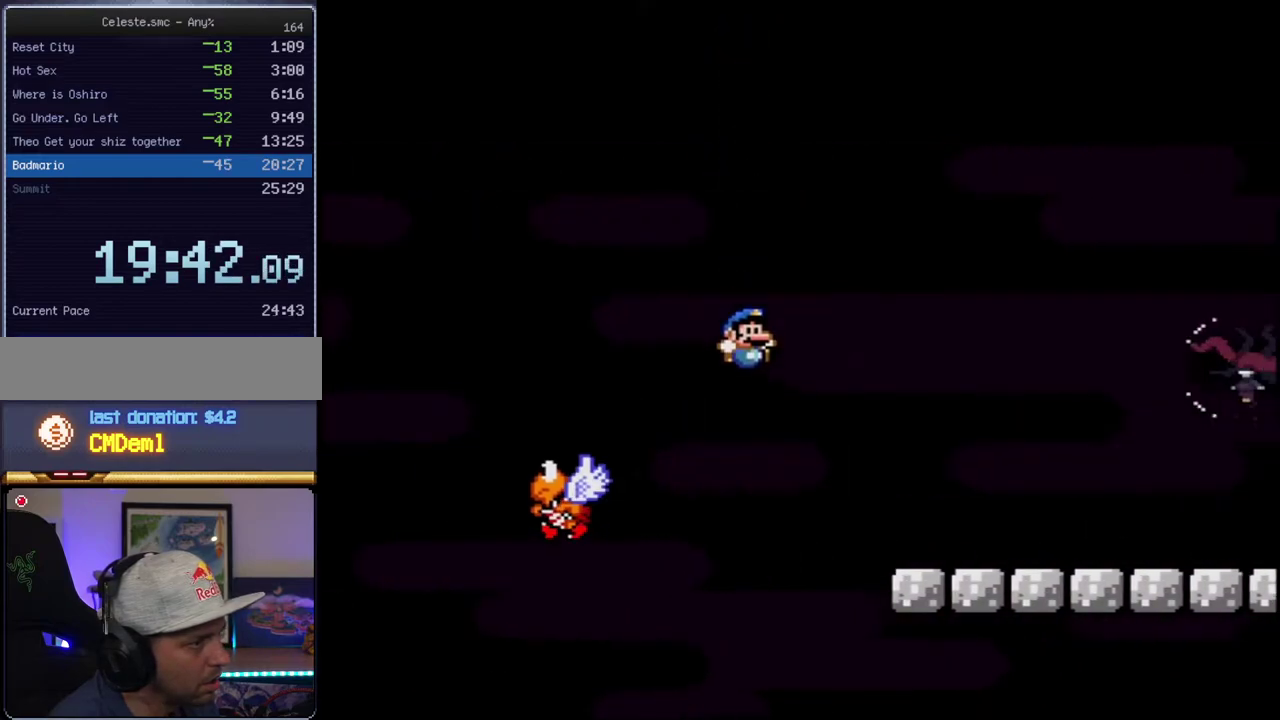
{"buttons": ["Y", "R1"], "events": [[100, "B", "up"], [283, "R1", "down"], [383, "R1", "up"], [467, "R1", "down"]]}
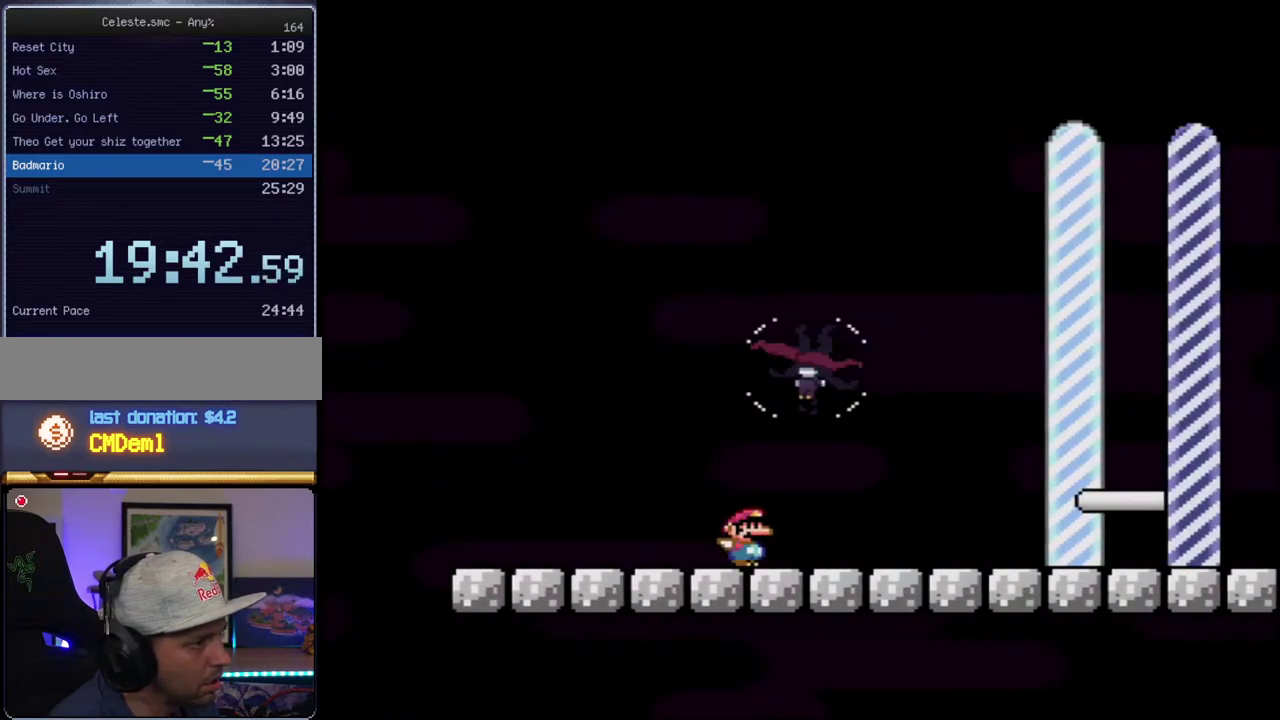
{"buttons": ["Y"], "events": [[33, "R1", "up"], [133, "R1", "down"], [183, "R1", "up"], [250, "R1", "down"], [383, "R1", "up"]]}
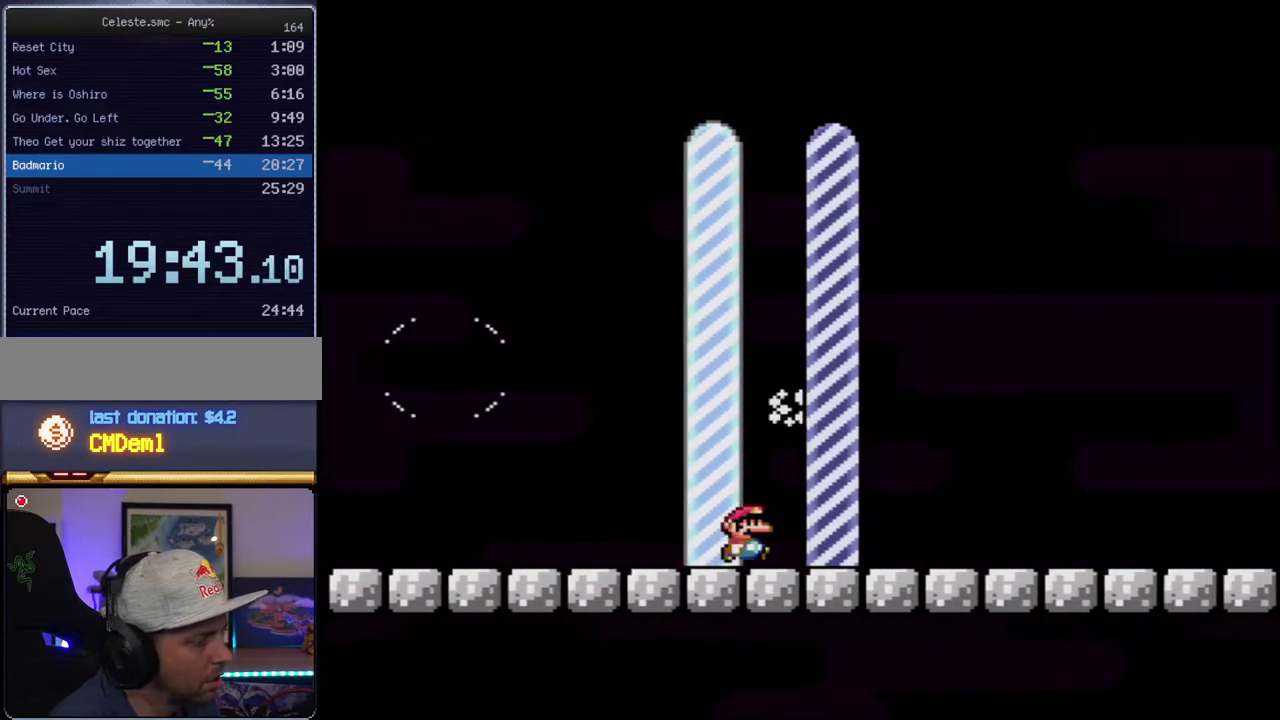
{"buttons": [], "events": [[217, "Y", "up"]]}